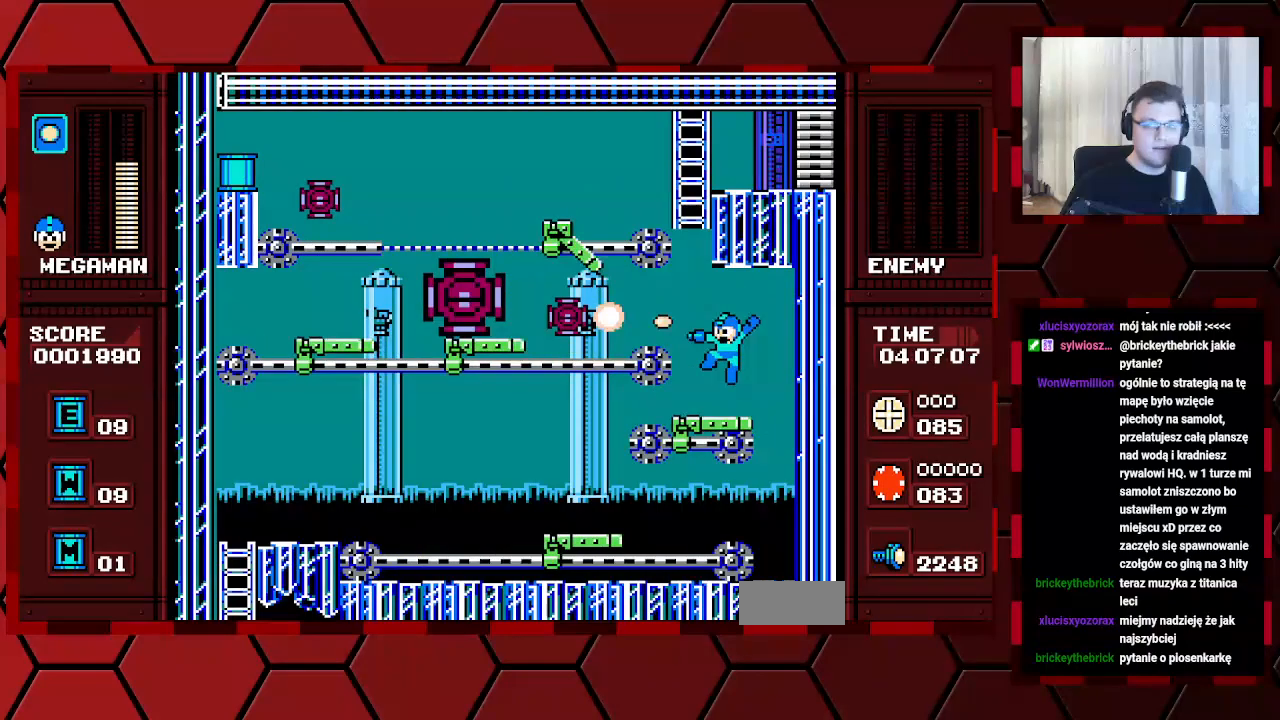
Gameplay with a controller (Xbox layout); each line is a JSON object with the inputs held at the frame after it. "events" lists button and stick changes between this image and that frame as [ms after this image, input, new state], when the widget could be followed in between. Not read: DPAD_LEFT DPAD_RIGHT HOME L2 L3 R2 R3 SELECT.
{"buttons": [], "events": []}
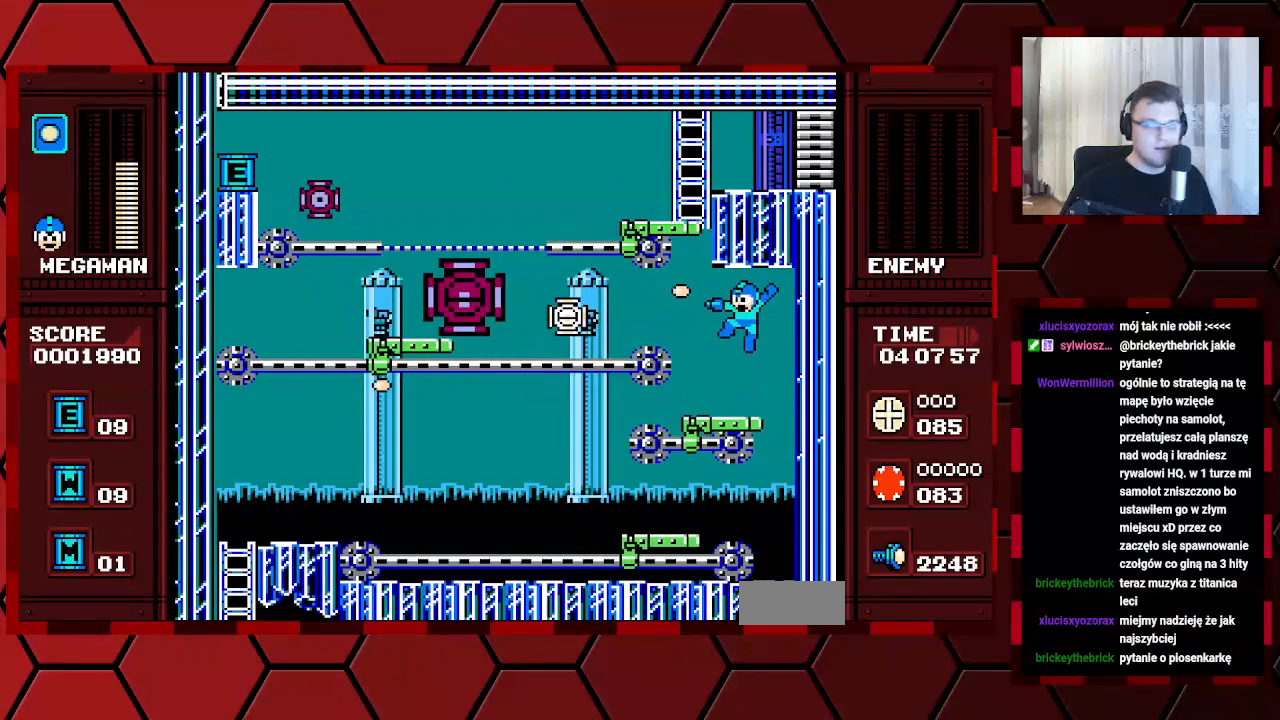
{"buttons": [], "events": []}
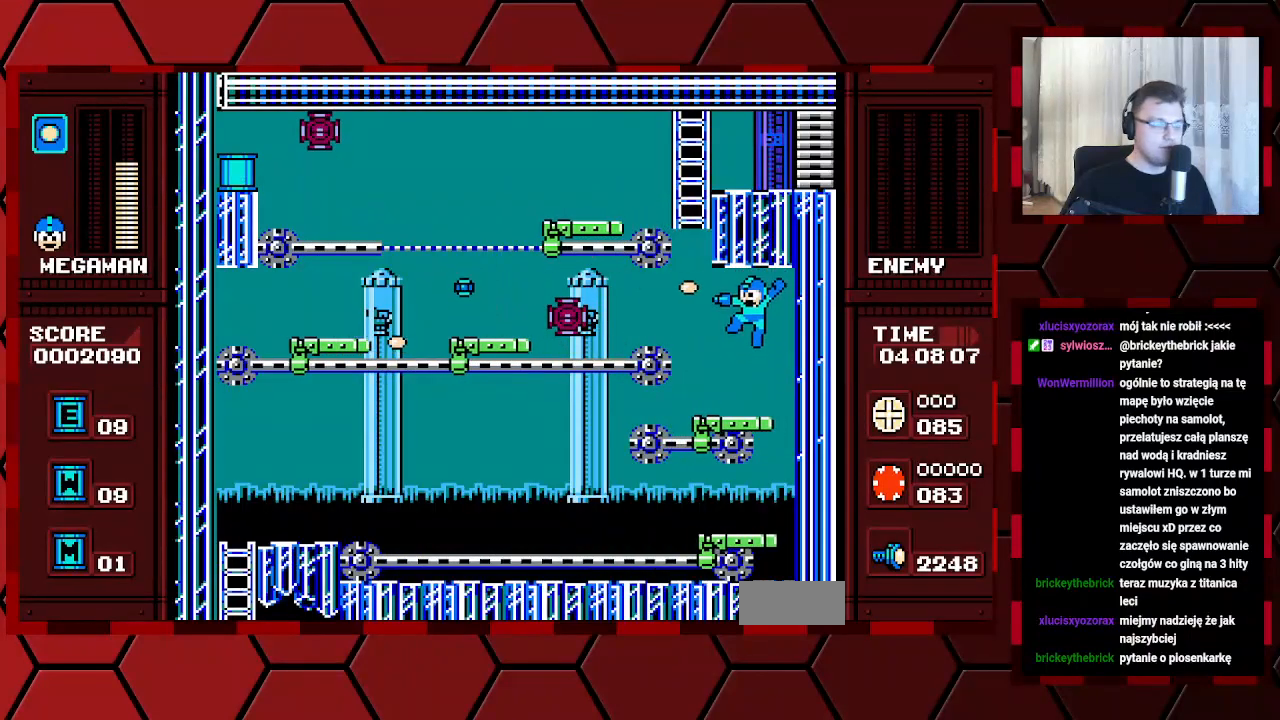
{"buttons": []}
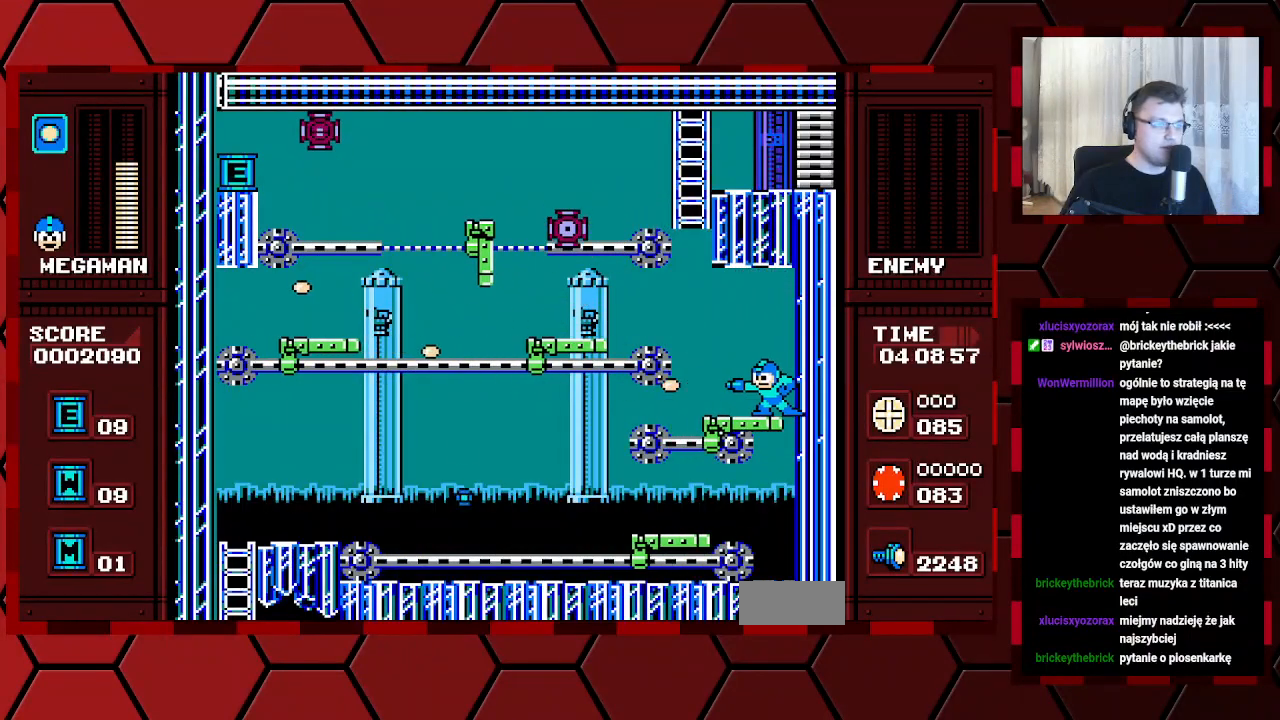
{"buttons": [], "events": [[167, "B", "down"], [500, "B", "up"]]}